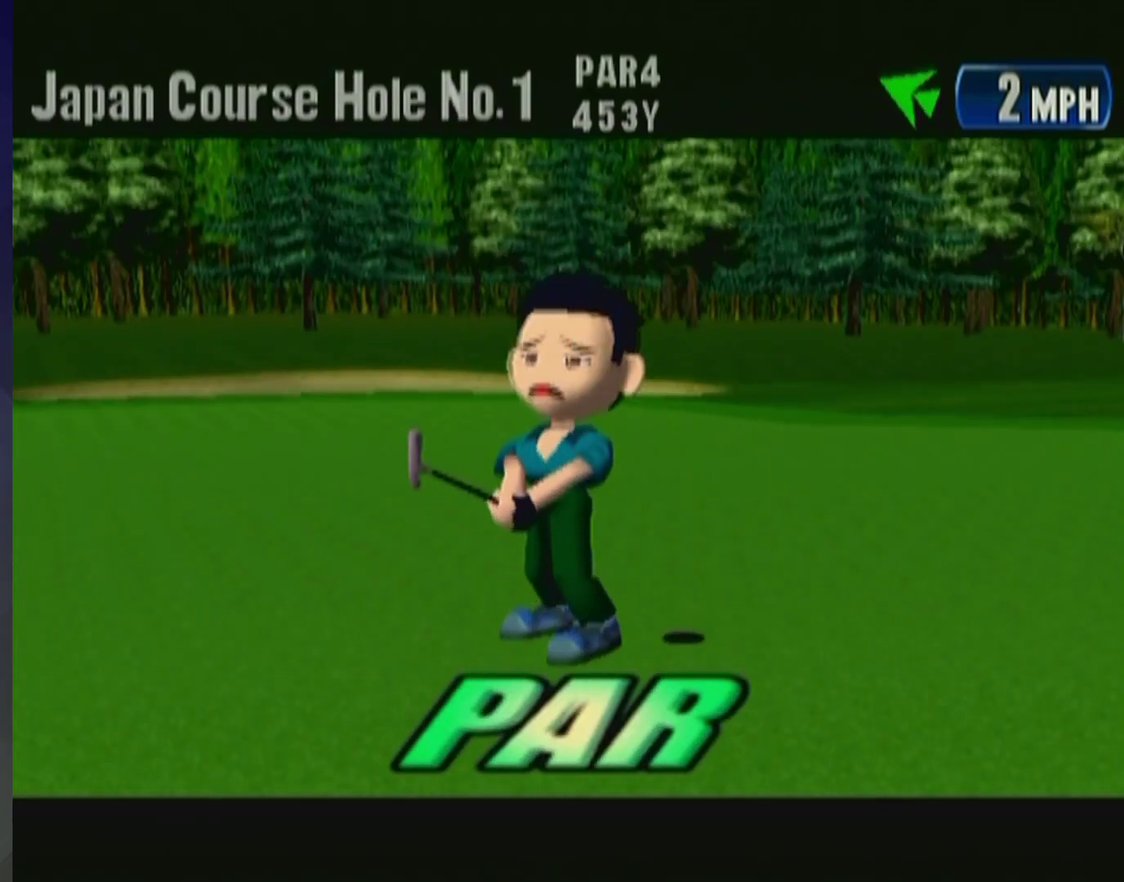
Gameplay with a controller (Xbox layout); each line is a JSON object with the inputs held at the frame after it. "events" lists button and stick changes between this image and that frame as [ms after this image, input, new state], when the widget could be followed in between. Not read: L2 L3 R2 R3 START.
{"buttons": ["B"], "left_stick": "center", "events": [[50, "B", "up"], [133, "B", "down"], [200, "B", "up"], [317, "B", "down"], [367, "B", "up"], [450, "B", "down"]]}
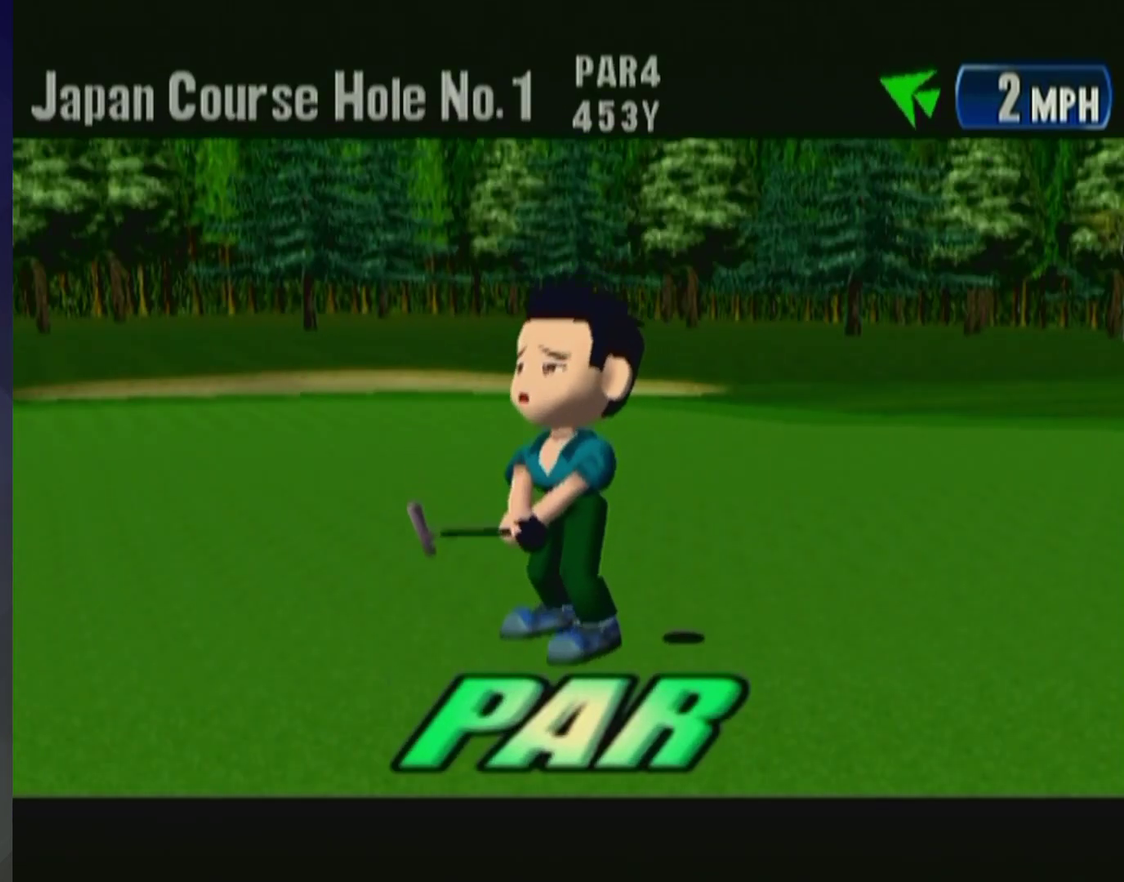
{"buttons": [], "left_stick": "center", "events": [[17, "B", "up"], [100, "B", "down"], [150, "B", "up"], [267, "B", "down"], [317, "B", "up"], [400, "B", "down"], [467, "B", "up"]]}
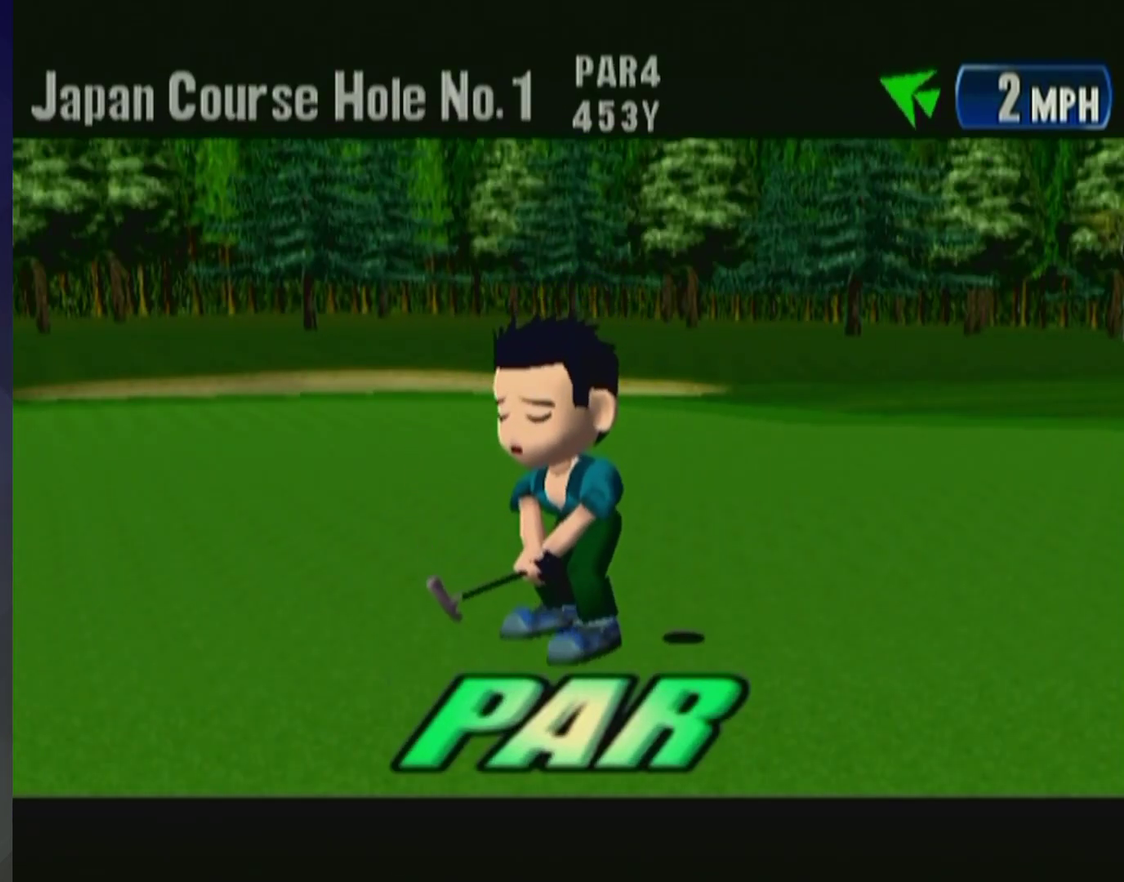
{"buttons": [], "left_stick": "center", "events": [[67, "B", "down"], [133, "B", "up"], [217, "B", "down"], [283, "B", "up"], [383, "B", "down"], [450, "B", "up"]]}
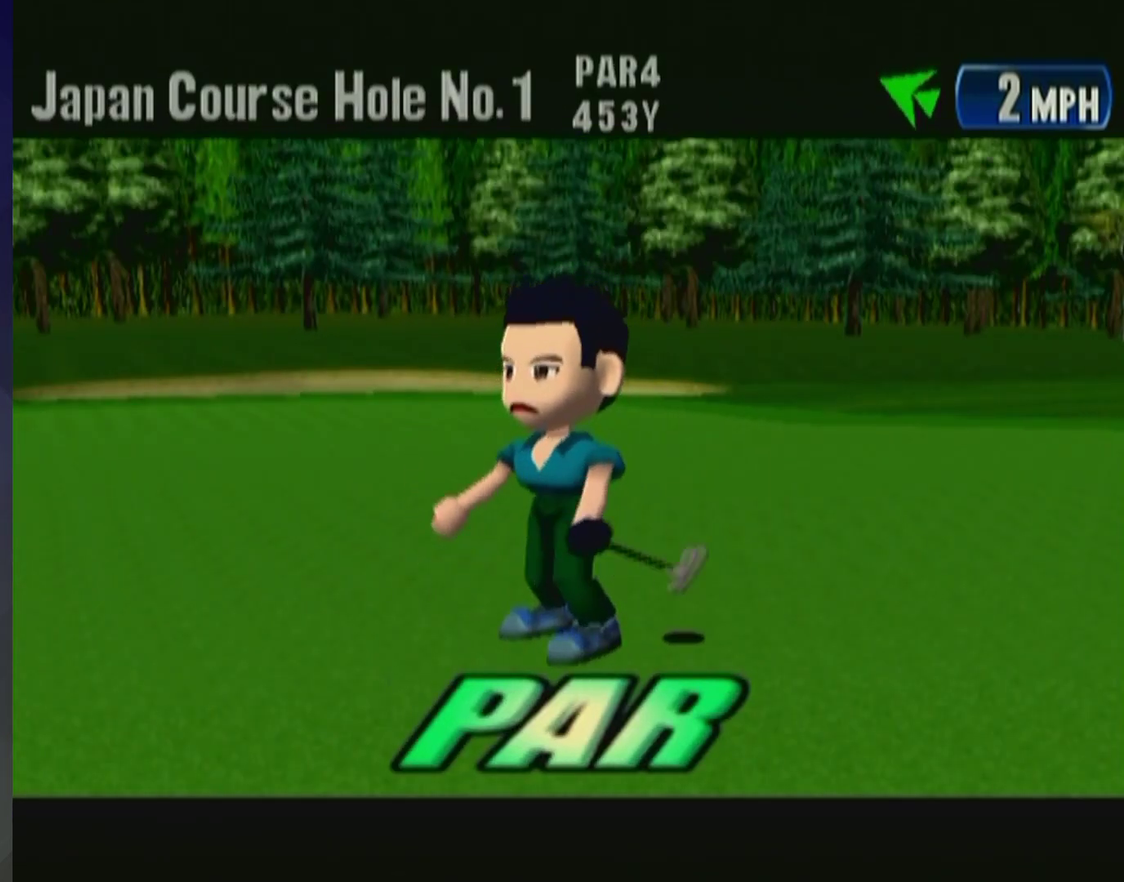
{"buttons": [], "left_stick": "center", "events": [[50, "B", "down"], [133, "B", "up"], [200, "B", "down"], [283, "B", "up"], [383, "B", "down"], [433, "B", "up"]]}
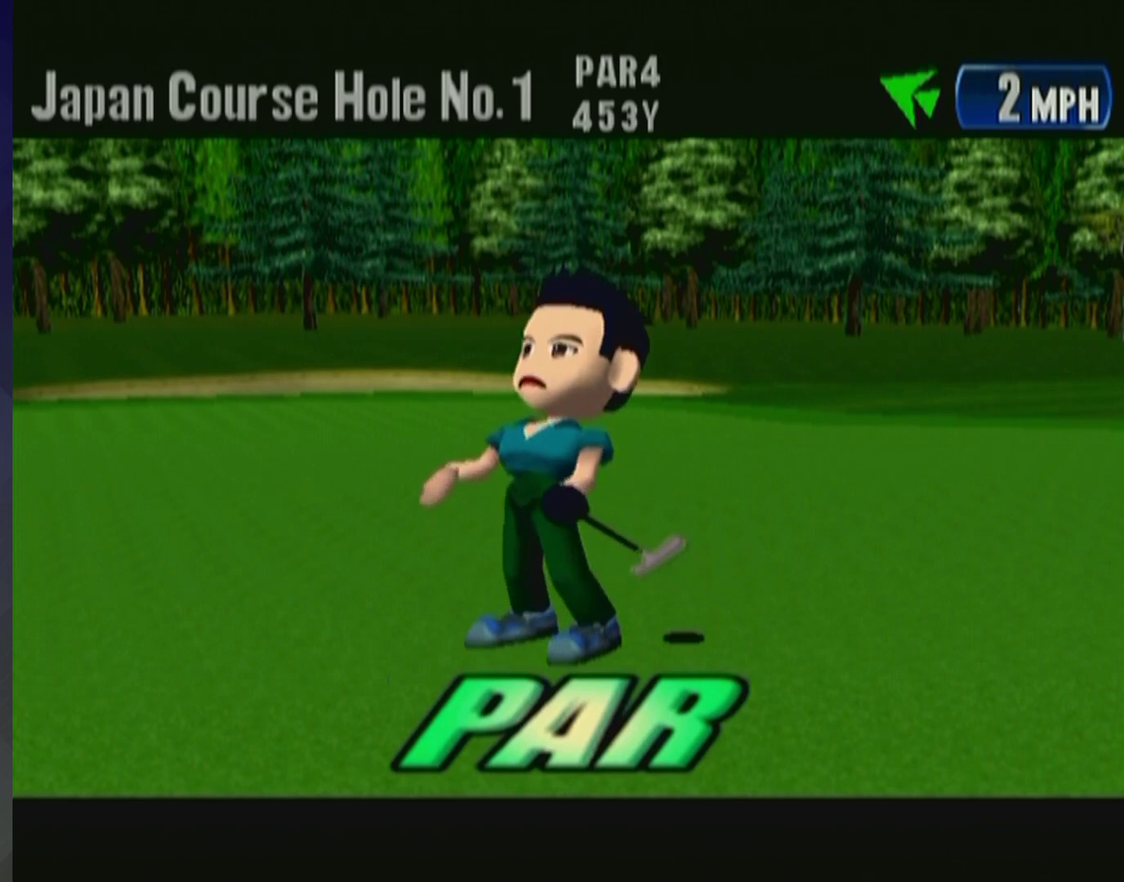
{"buttons": [], "left_stick": "center", "events": [[50, "B", "down"], [117, "B", "up"], [200, "B", "down"], [267, "B", "up"], [367, "B", "down"], [417, "B", "up"]]}
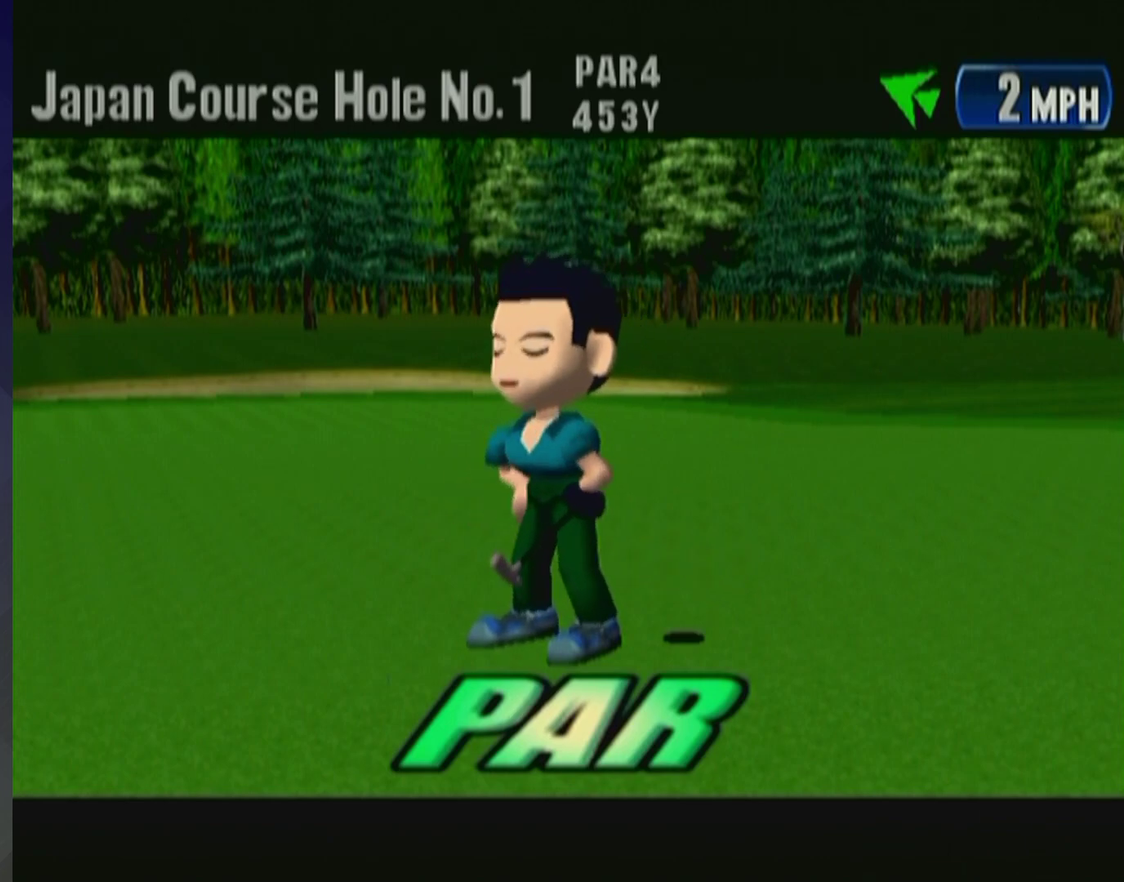
{"buttons": [], "left_stick": "center", "events": [[33, "B", "down"], [83, "B", "up"], [167, "B", "down"], [250, "B", "up"], [367, "B", "down"], [433, "B", "up"]]}
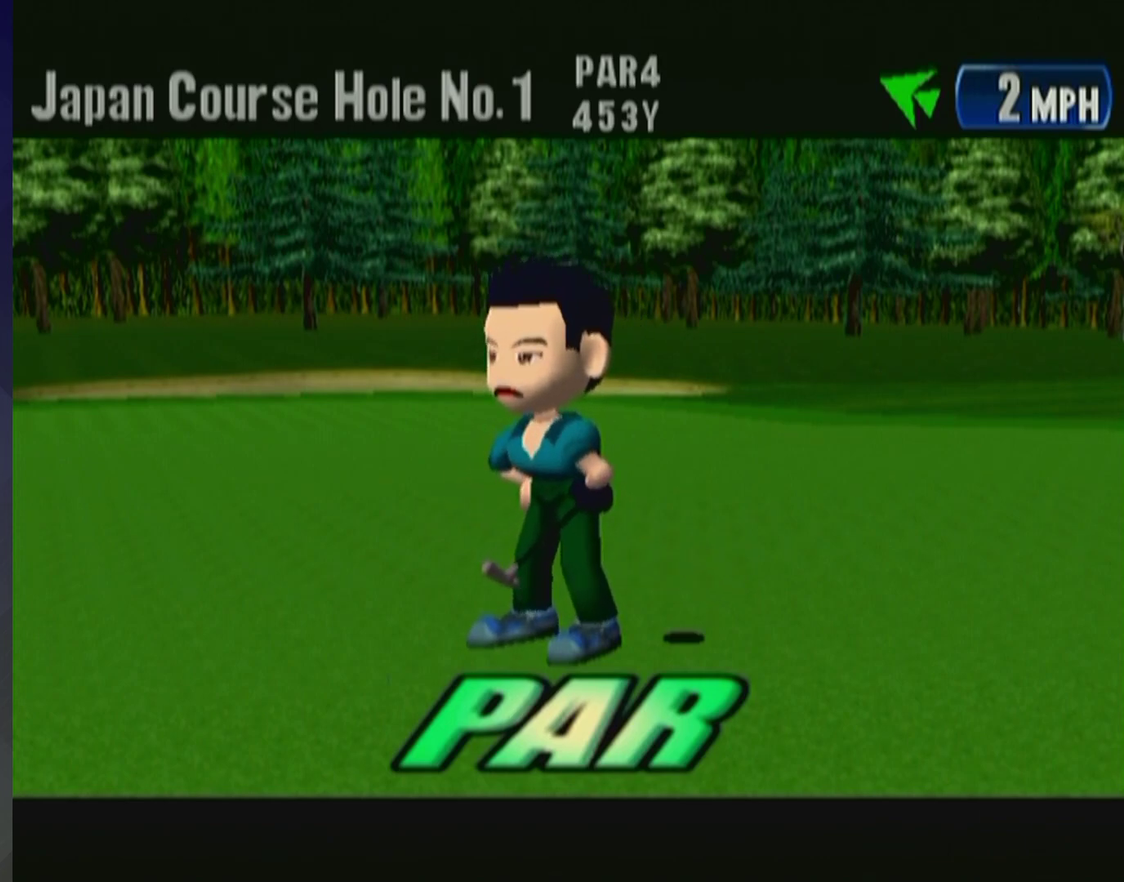
{"buttons": ["B"], "left_stick": "center", "events": [[67, "B", "down"], [133, "B", "up"], [250, "B", "down"], [333, "B", "up"], [417, "B", "down"]]}
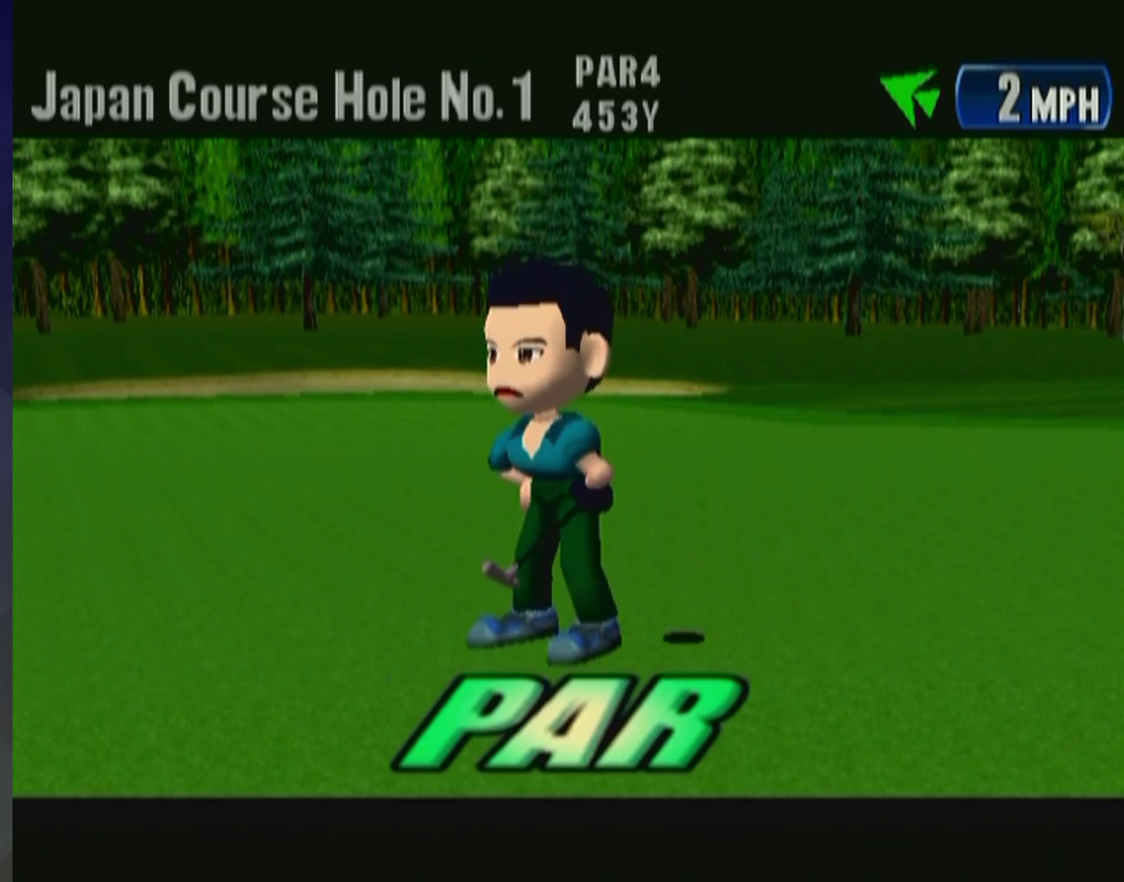
{"buttons": [], "left_stick": "center", "events": [[33, "B", "up"], [117, "B", "down"], [250, "B", "up"], [333, "B", "down"], [433, "B", "up"]]}
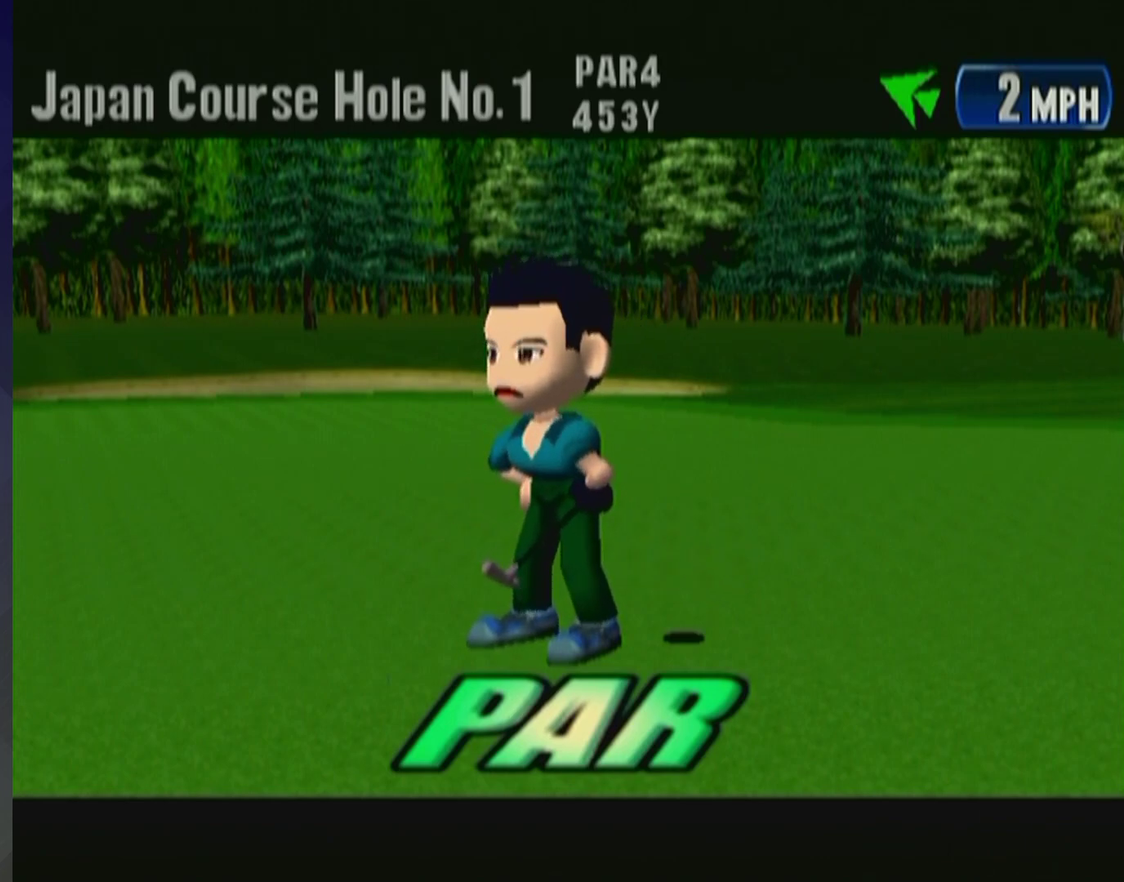
{"buttons": ["B"], "left_stick": "center", "events": [[33, "B", "down"], [150, "B", "up"], [250, "B", "down"], [383, "B", "up"], [500, "B", "down"]]}
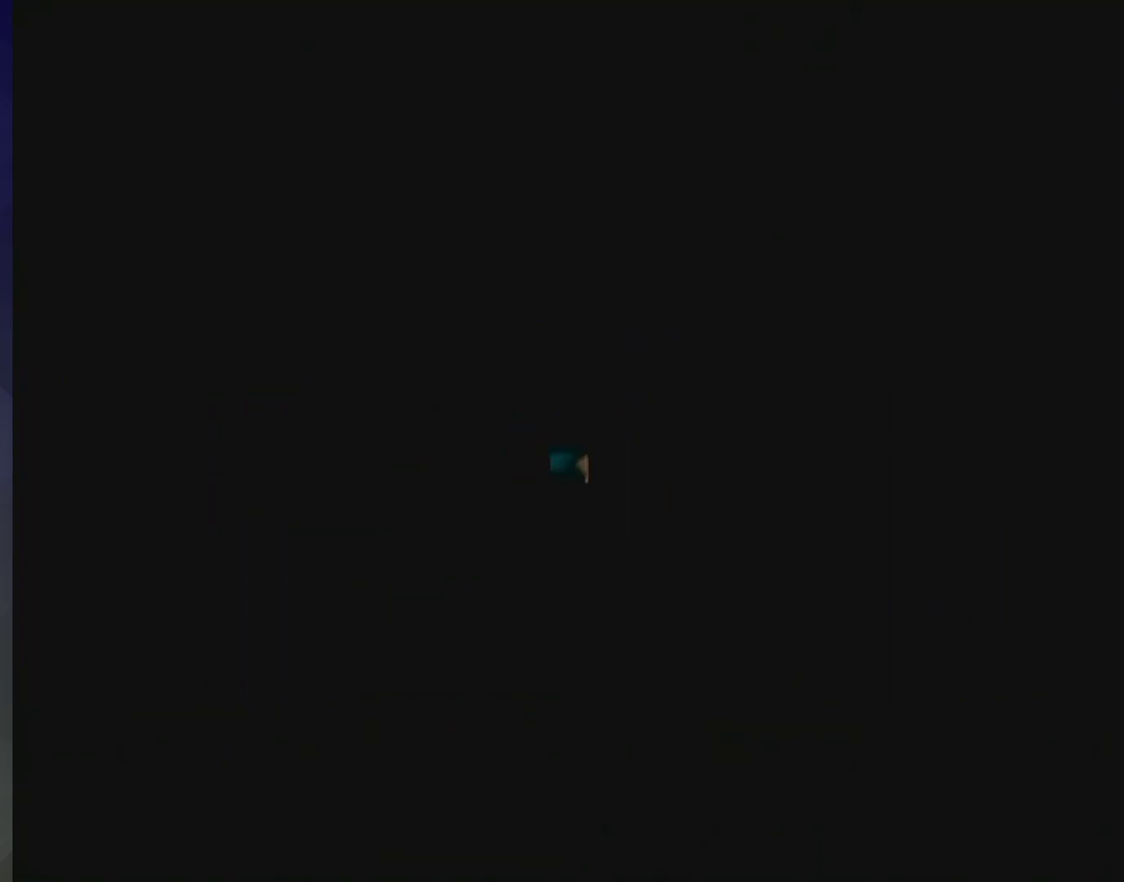
{"buttons": ["B"], "left_stick": "center", "events": [[50, "B", "up"], [300, "B", "down"], [383, "B", "up"], [500, "B", "down"]]}
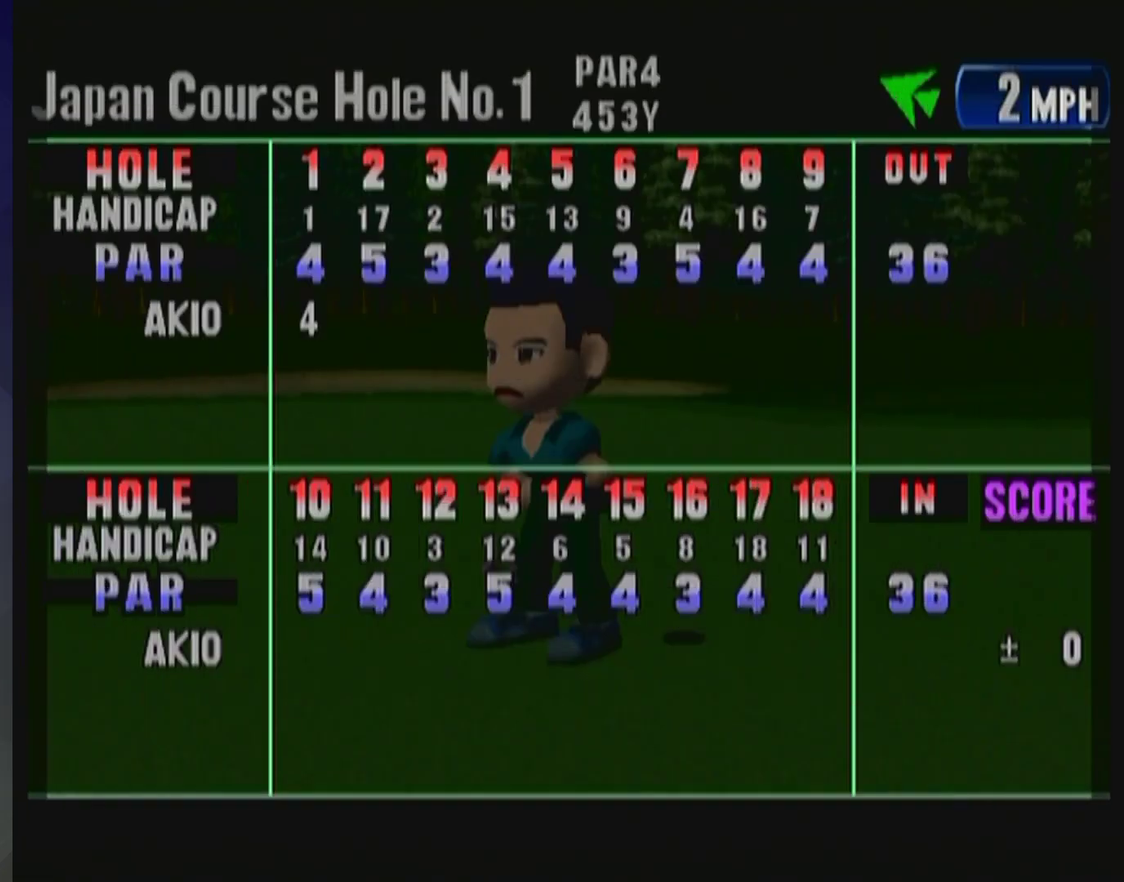
{"buttons": [], "left_stick": "center", "events": [[83, "B", "up"], [167, "B", "down"], [267, "B", "up"], [350, "B", "down"], [433, "B", "up"]]}
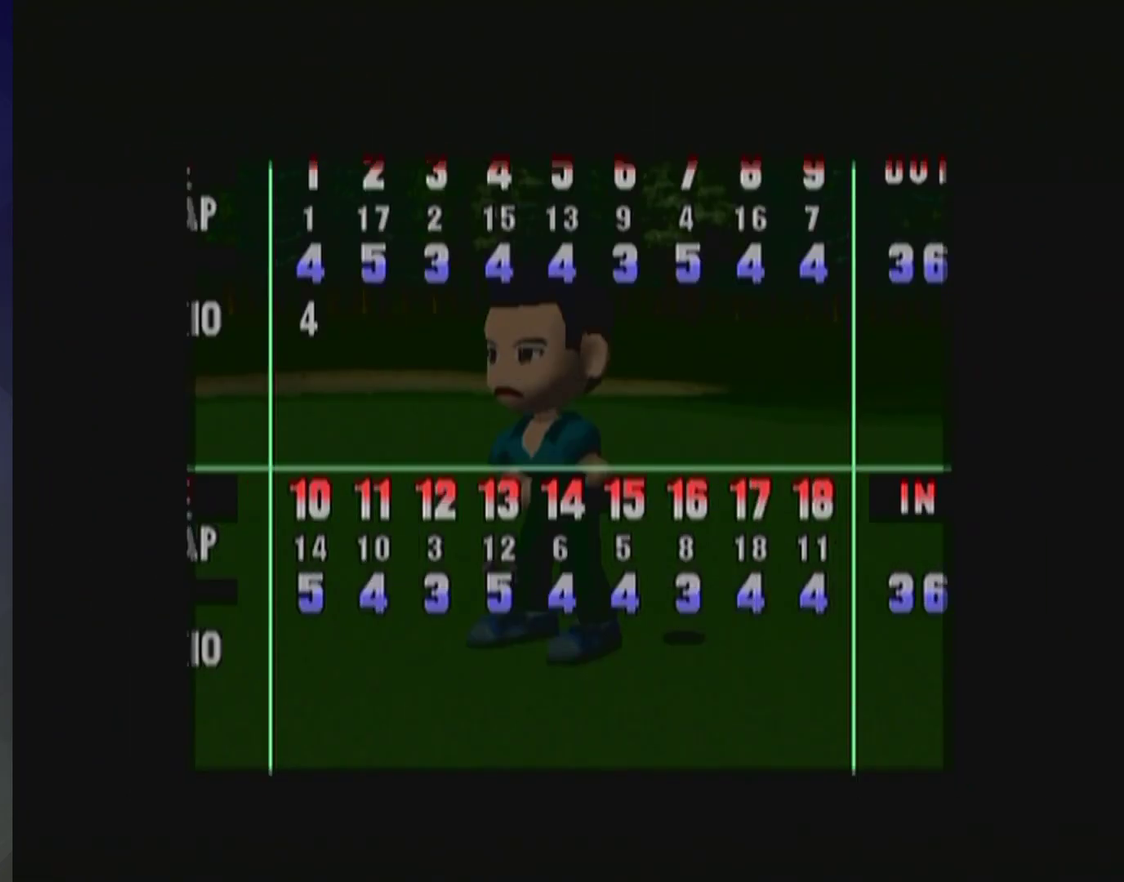
{"buttons": [], "left_stick": "center", "events": [[17, "B", "down"], [100, "B", "up"]]}
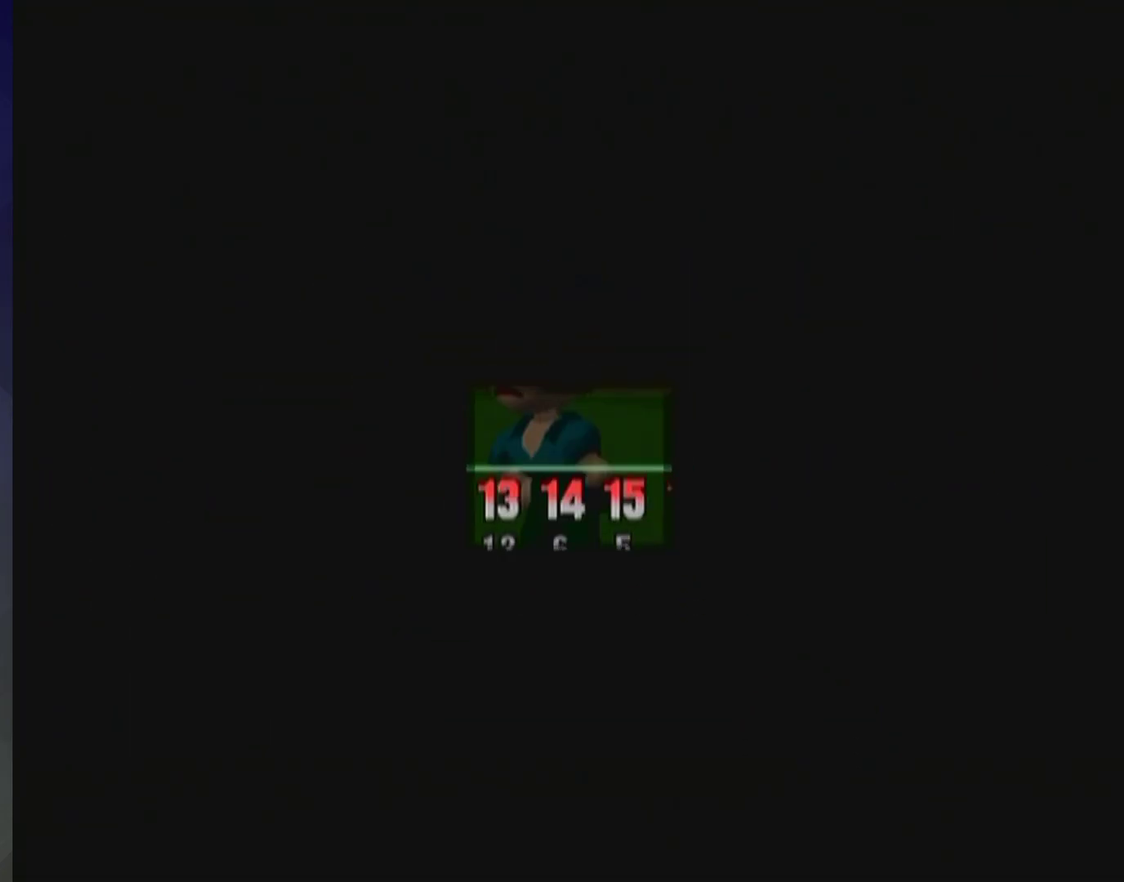
{"buttons": [], "left_stick": "center", "events": []}
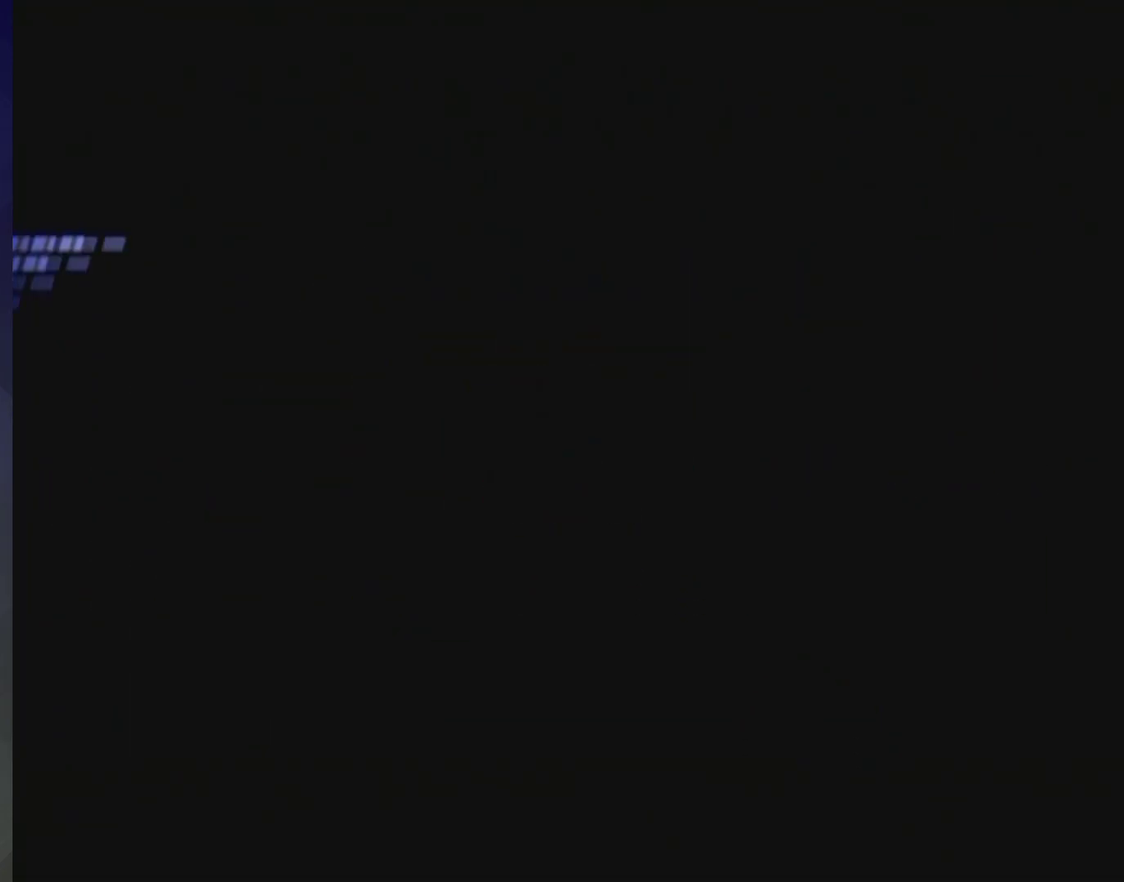
{"buttons": ["B"], "left_stick": "center", "events": [[433, "B", "down"]]}
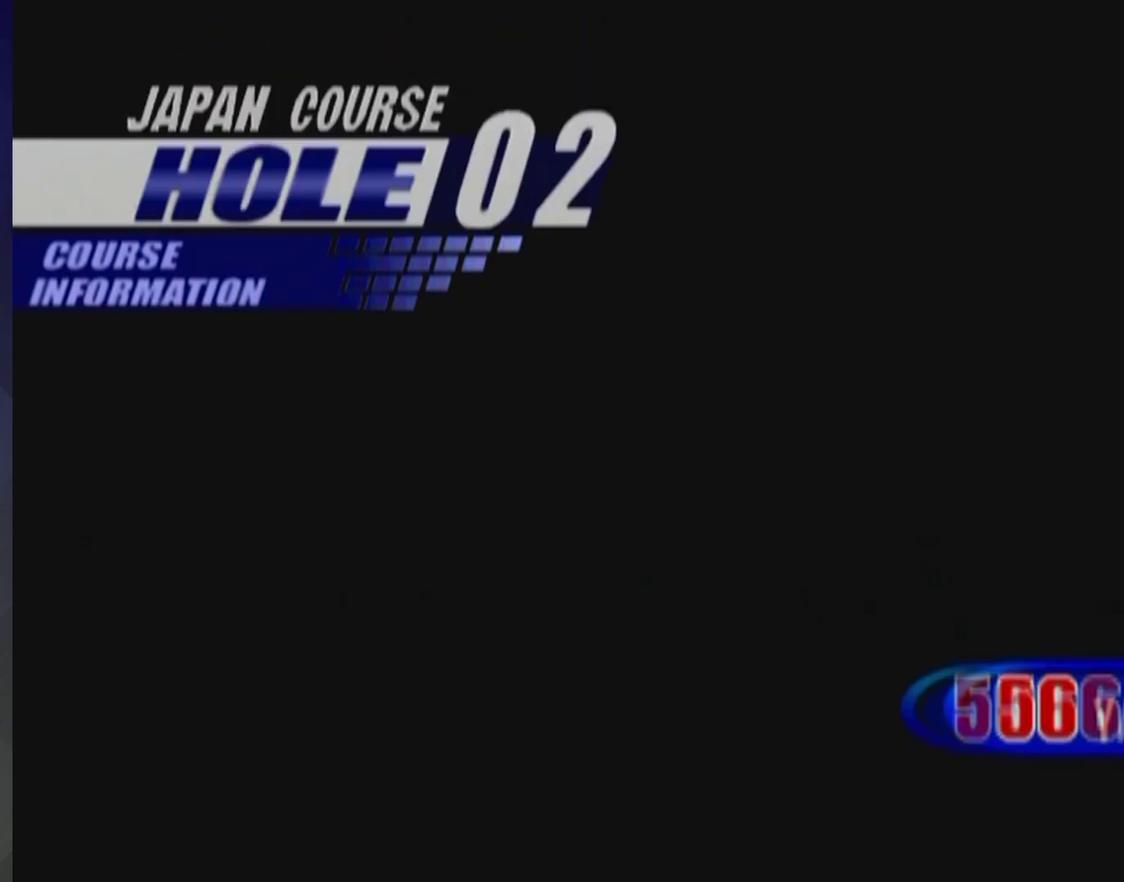
{"buttons": ["B"], "left_stick": "center", "events": [[67, "B", "up"], [150, "B", "down"], [217, "B", "up"], [300, "B", "down"], [400, "B", "up"], [483, "B", "down"]]}
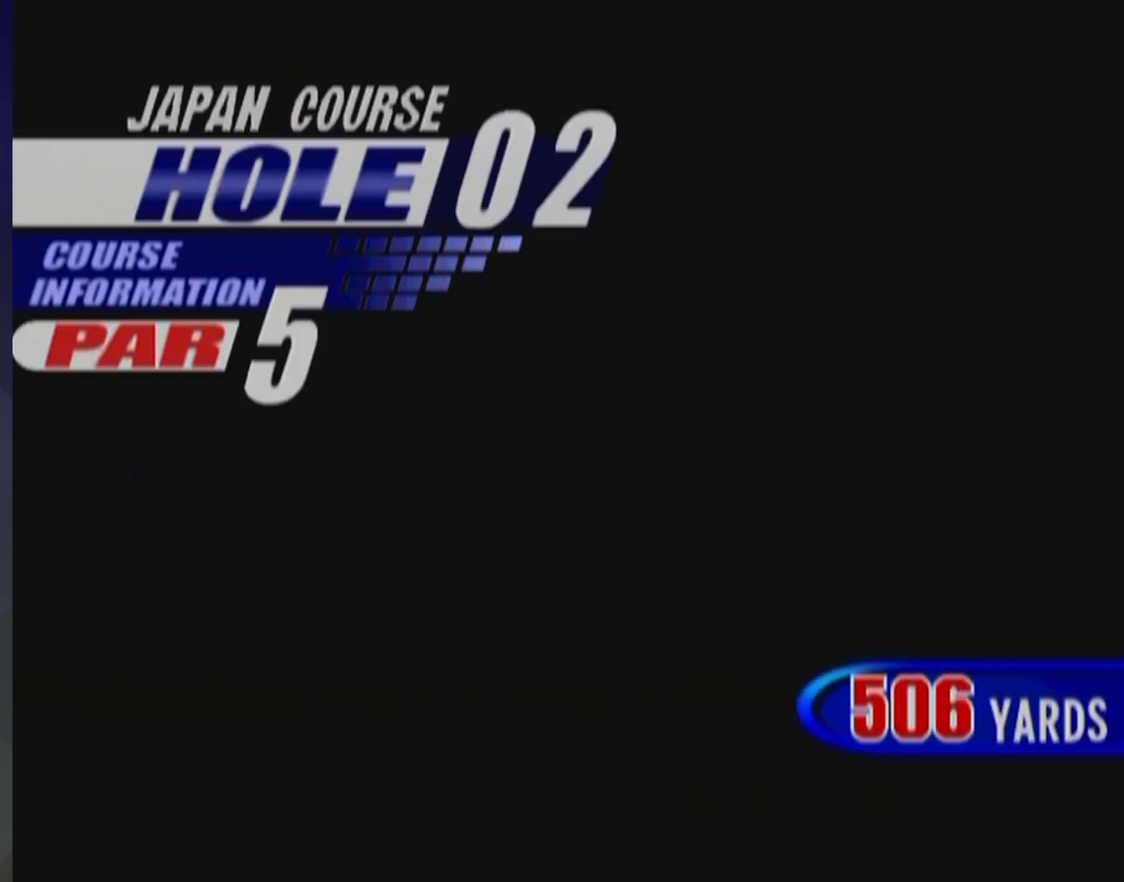
{"buttons": [], "left_stick": "center", "events": [[67, "B", "up"], [167, "B", "down"], [250, "B", "up"], [333, "B", "down"], [433, "B", "up"]]}
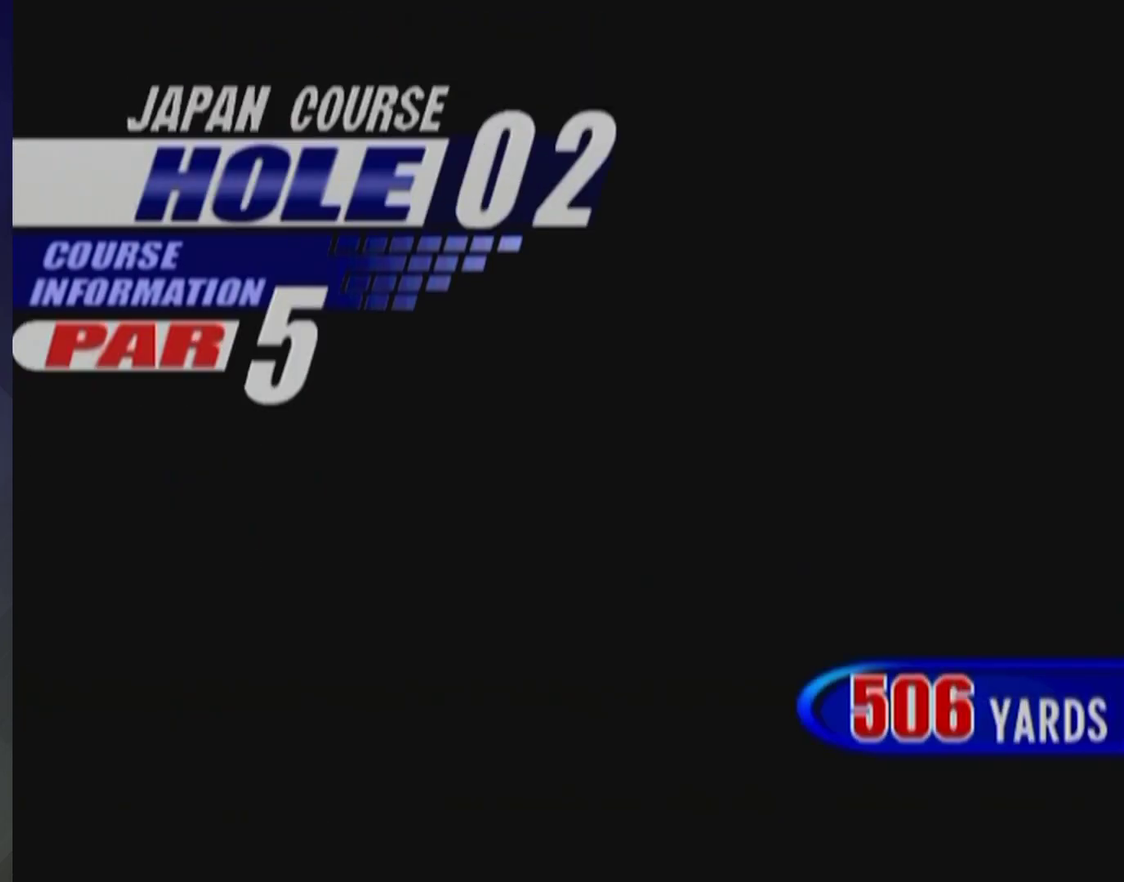
{"buttons": [], "left_stick": "center", "events": [[17, "B", "down"], [100, "B", "up"], [200, "B", "down"], [283, "B", "up"], [367, "B", "down"], [450, "B", "up"]]}
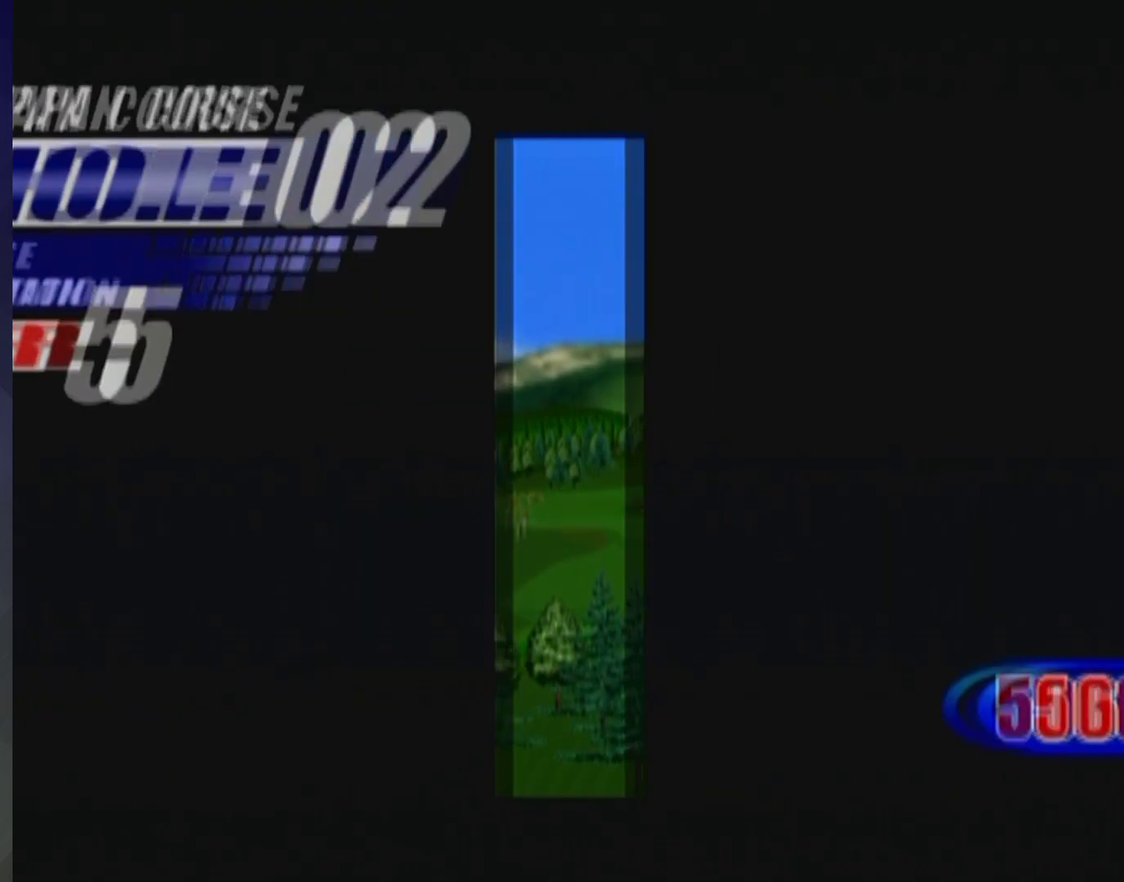
{"buttons": [], "left_stick": "center", "events": [[33, "B", "down"], [117, "B", "up"]]}